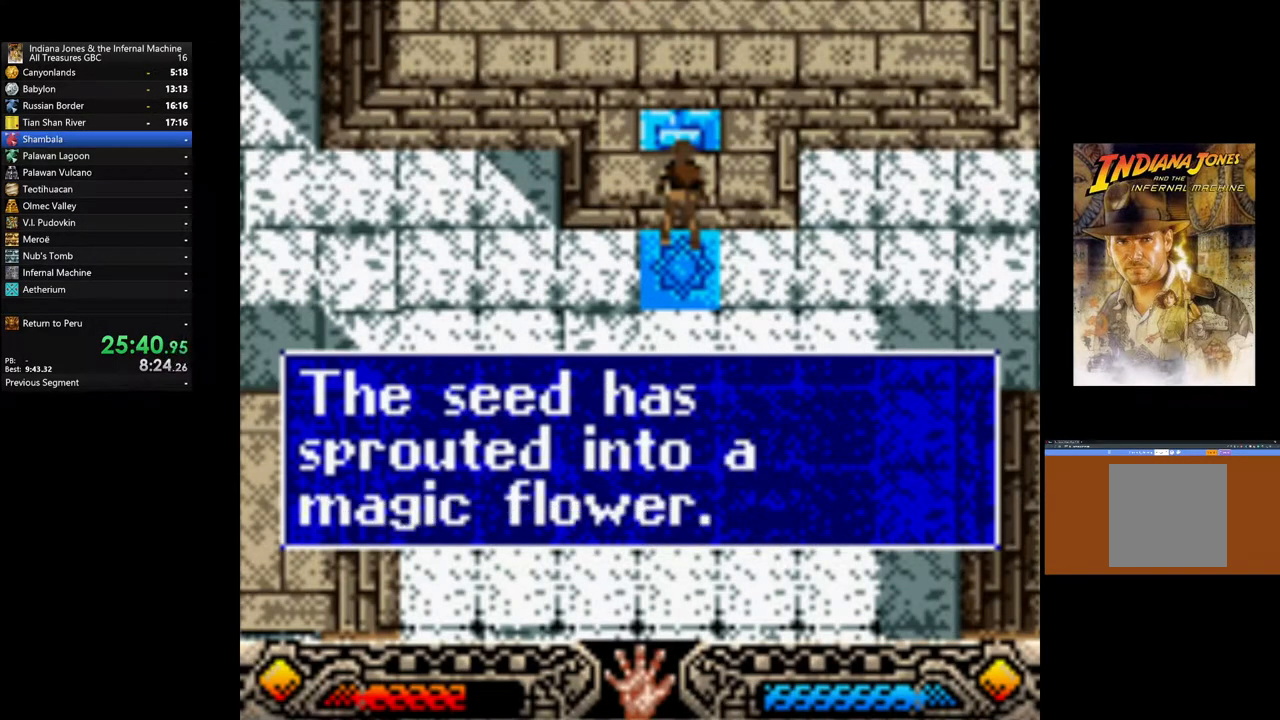
Gameplay with a controller (Xbox layout); each line is a JSON object with the inputs held at the frame after it. "events" lists button and stick changes between this image and that frame as [ms after this image, input, new state], when the widget could be followed in between.
{"buttons": [], "left_stick": "left", "right_stick": "center", "events": [[67, "A", "down"], [167, "A", "up"], [250, "A", "down"], [367, "A", "up"]]}
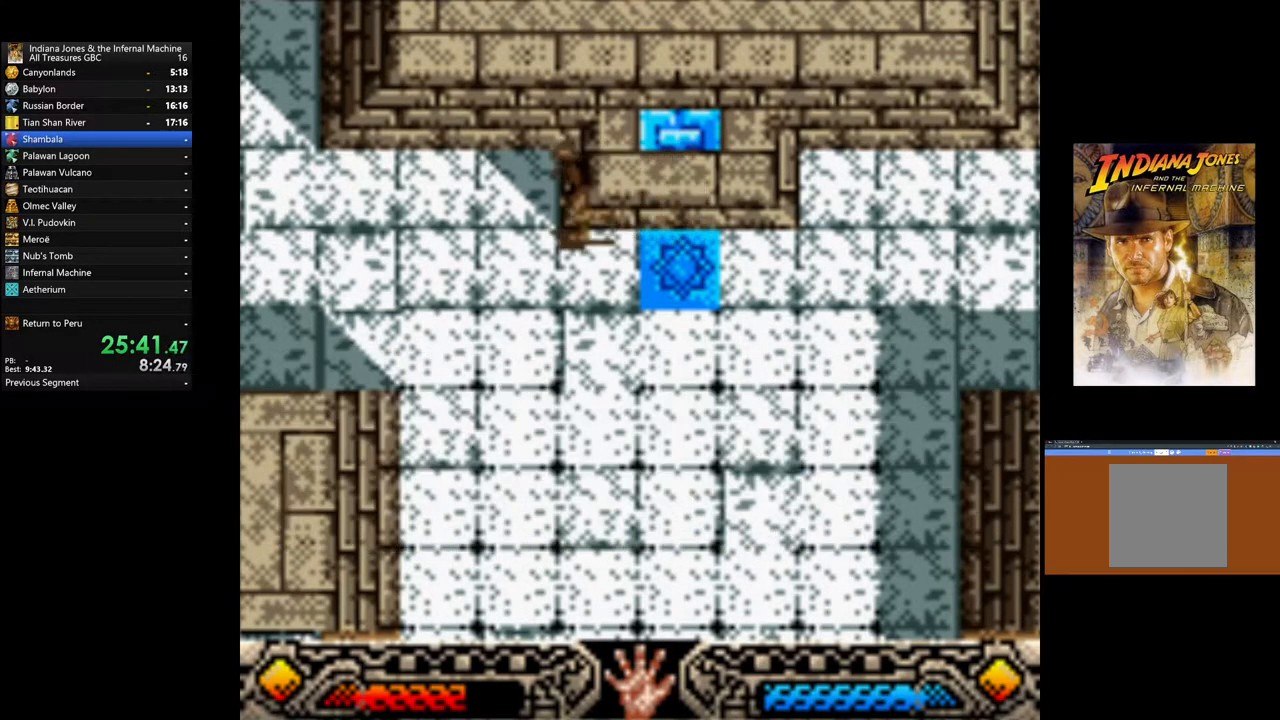
{"buttons": [], "left_stick": "left", "right_stick": "center", "events": []}
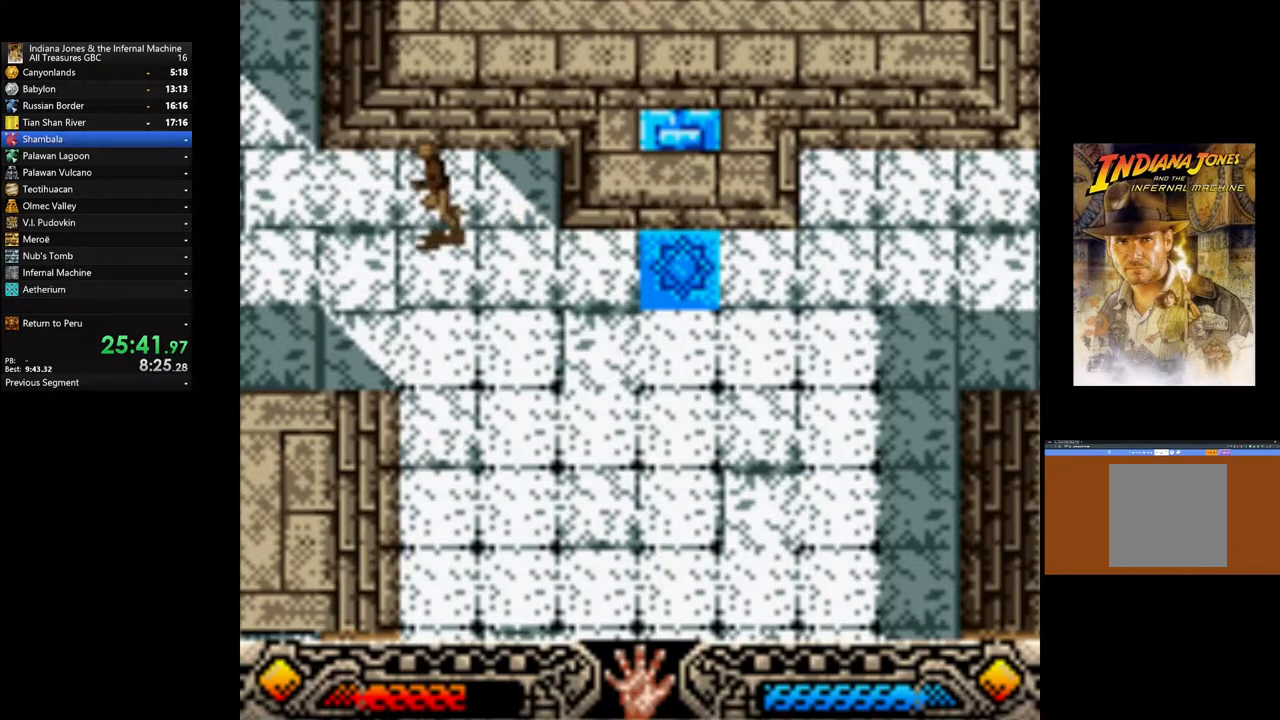
{"buttons": [], "left_stick": "up", "right_stick": "center", "events": [[83, "left_stick", "up-left"], [450, "left_stick", "up"]]}
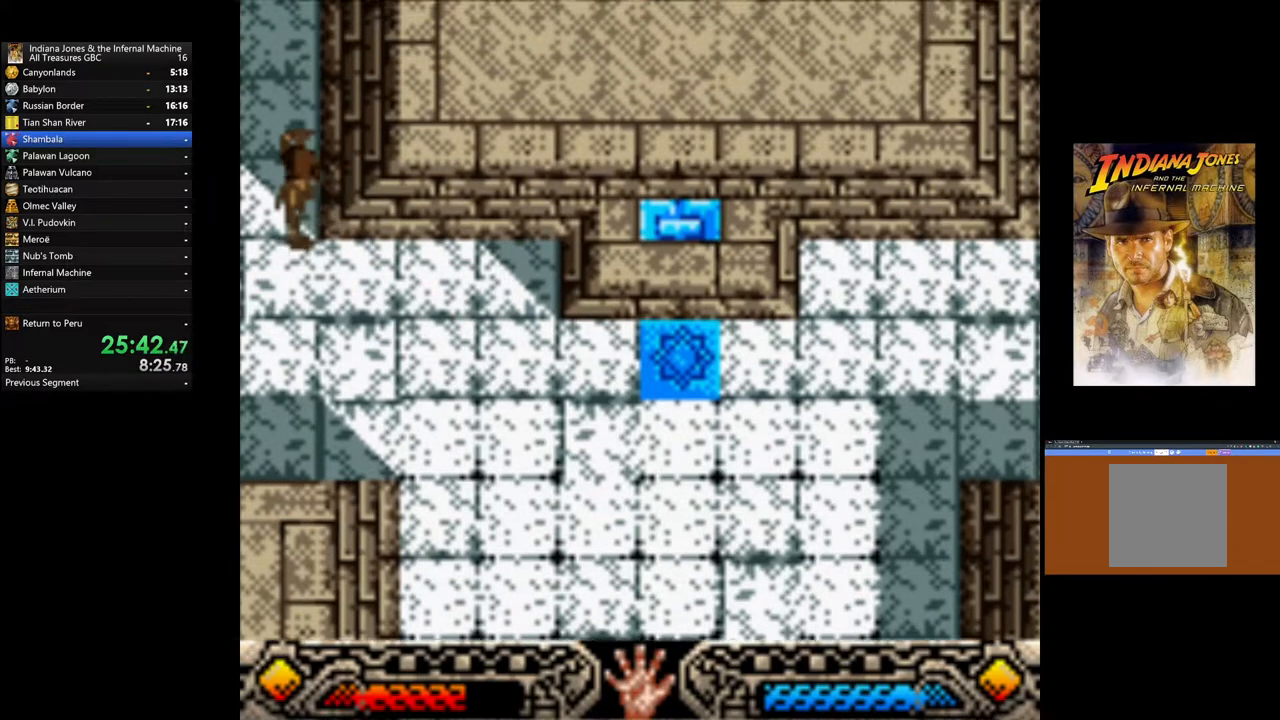
{"buttons": [], "left_stick": "up", "right_stick": "center", "events": []}
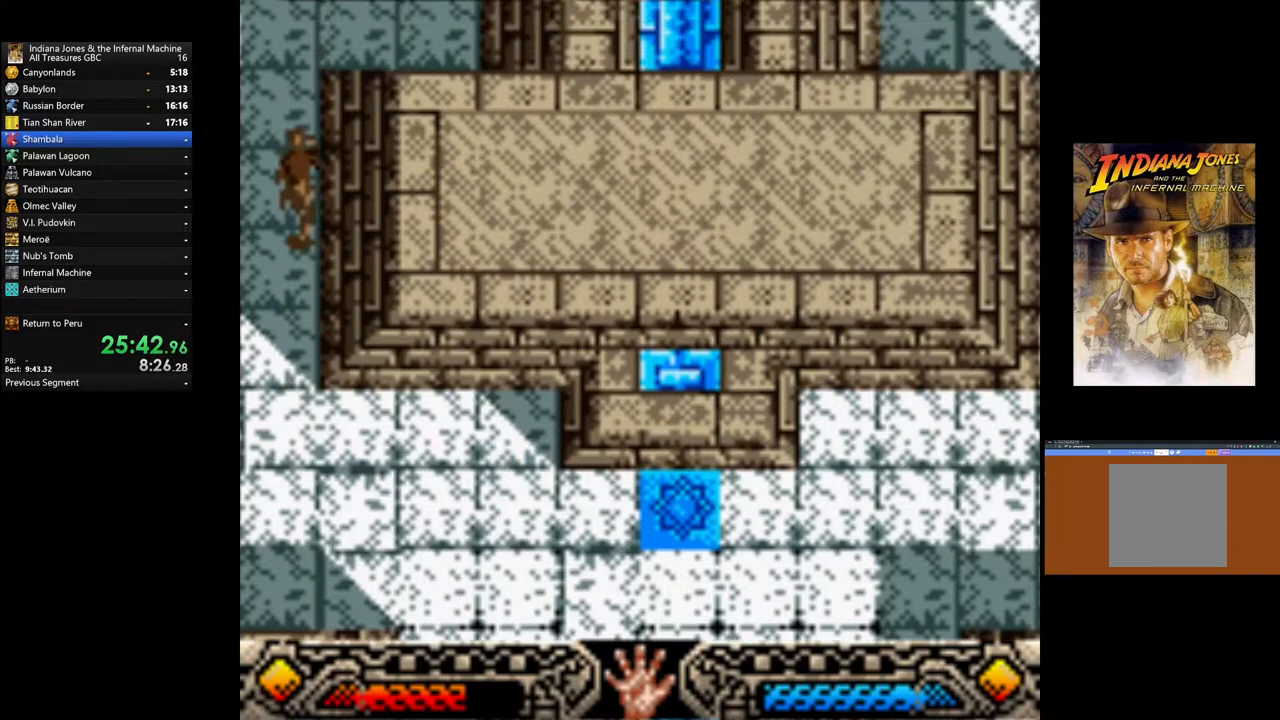
{"buttons": [], "left_stick": "up", "right_stick": "center", "events": []}
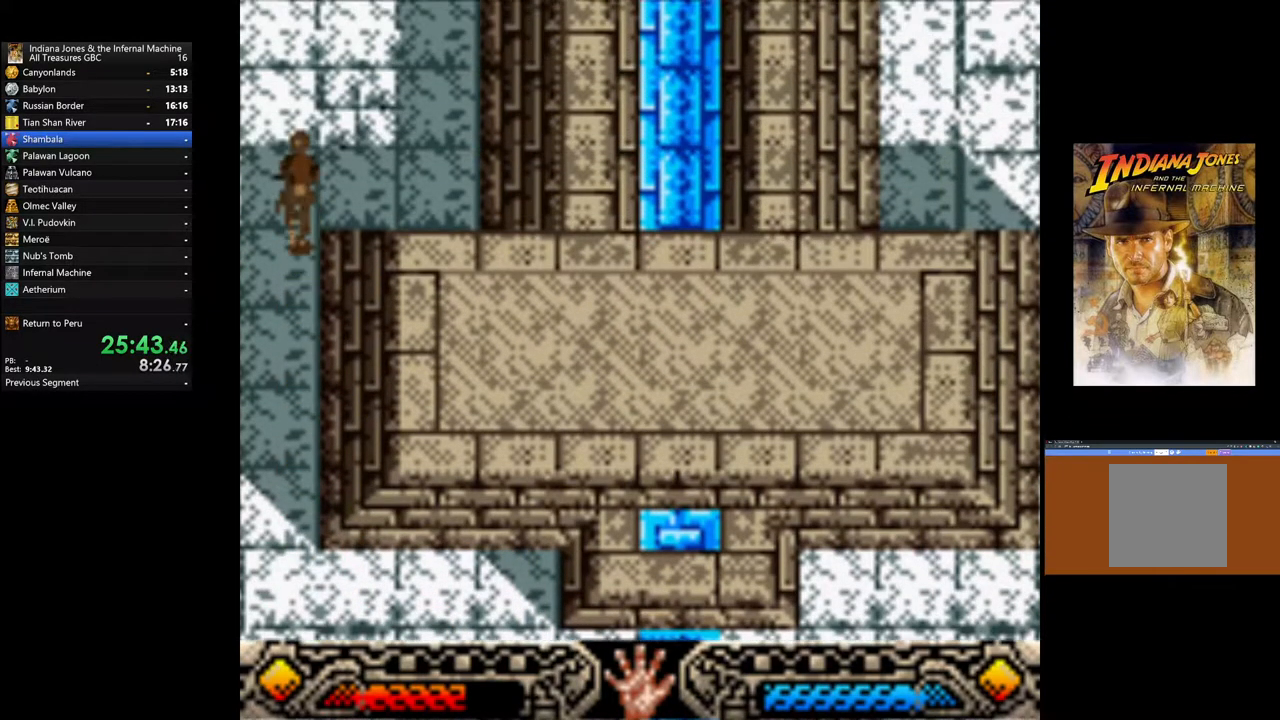
{"buttons": [], "left_stick": "up", "right_stick": "center", "events": []}
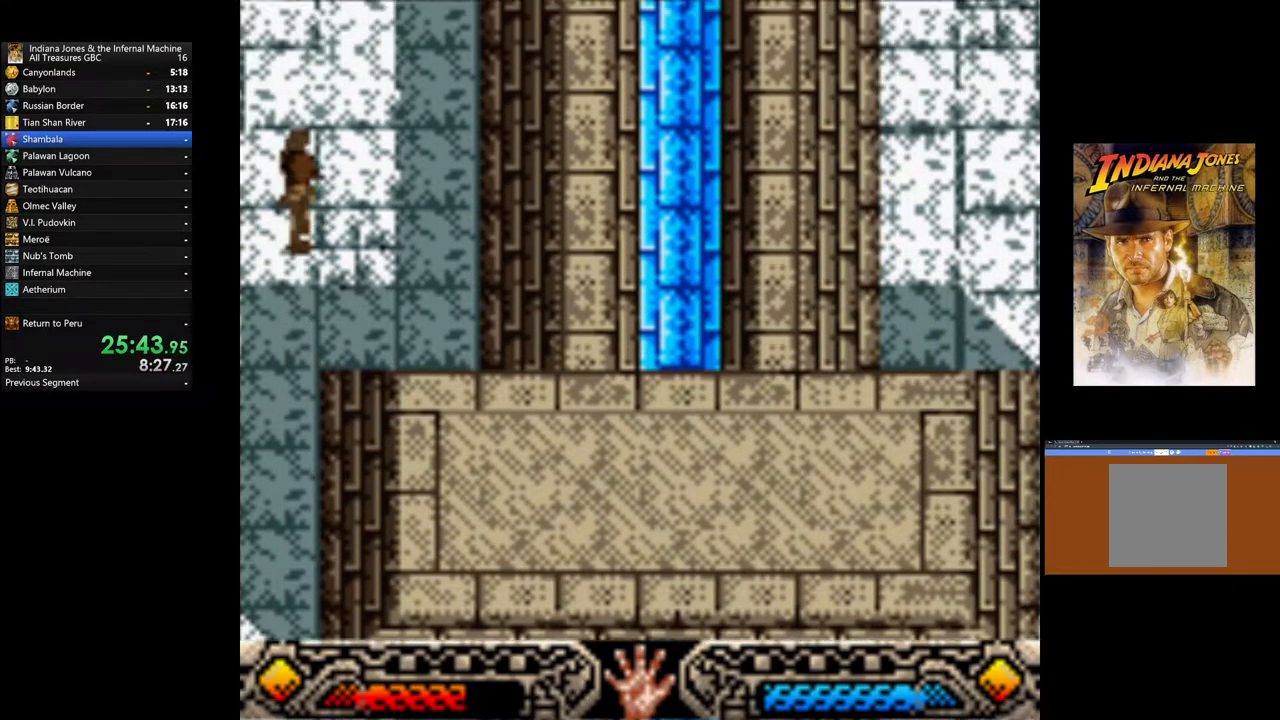
{"buttons": [], "left_stick": "up", "right_stick": "center", "events": []}
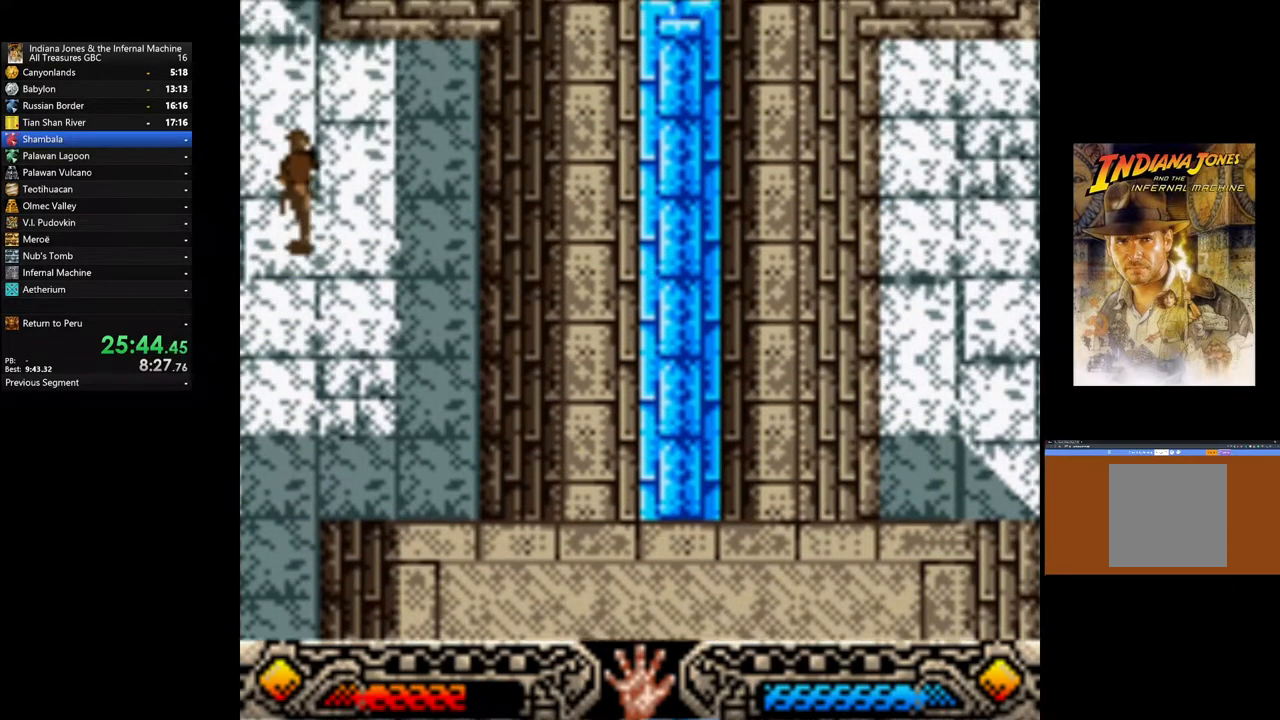
{"buttons": [], "left_stick": "up", "right_stick": "center", "events": []}
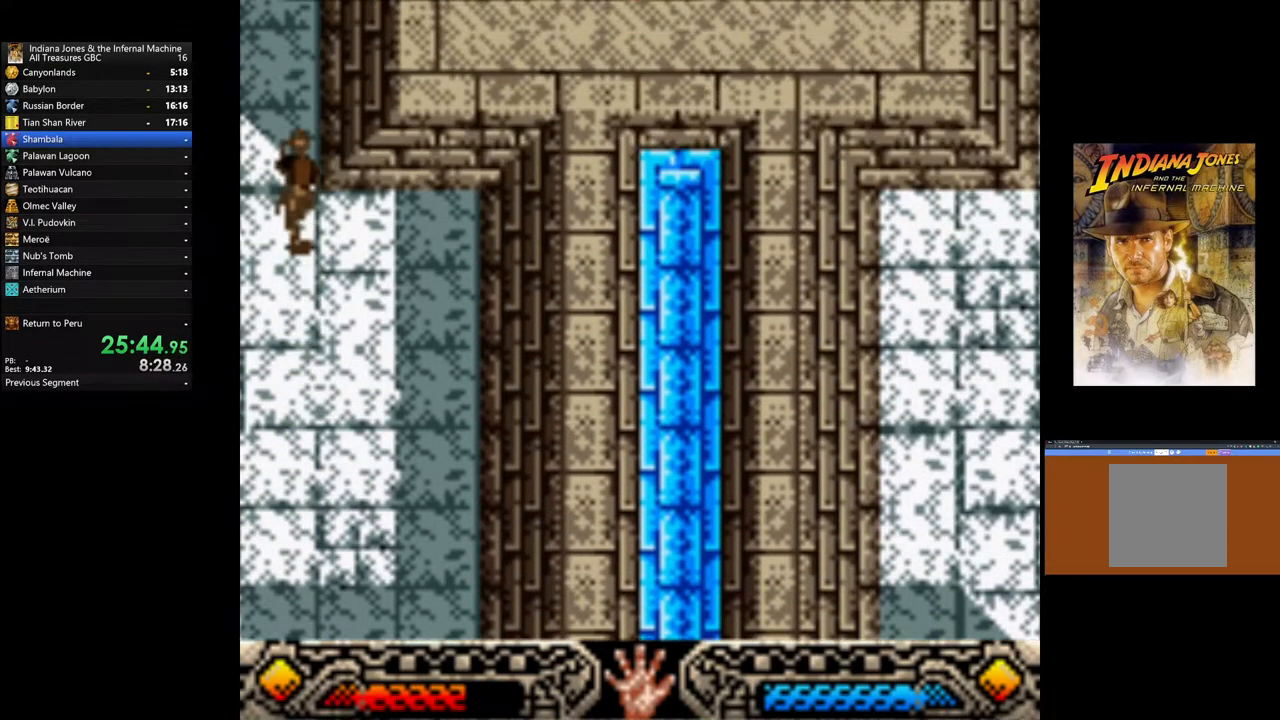
{"buttons": [], "left_stick": "up", "right_stick": "center", "events": []}
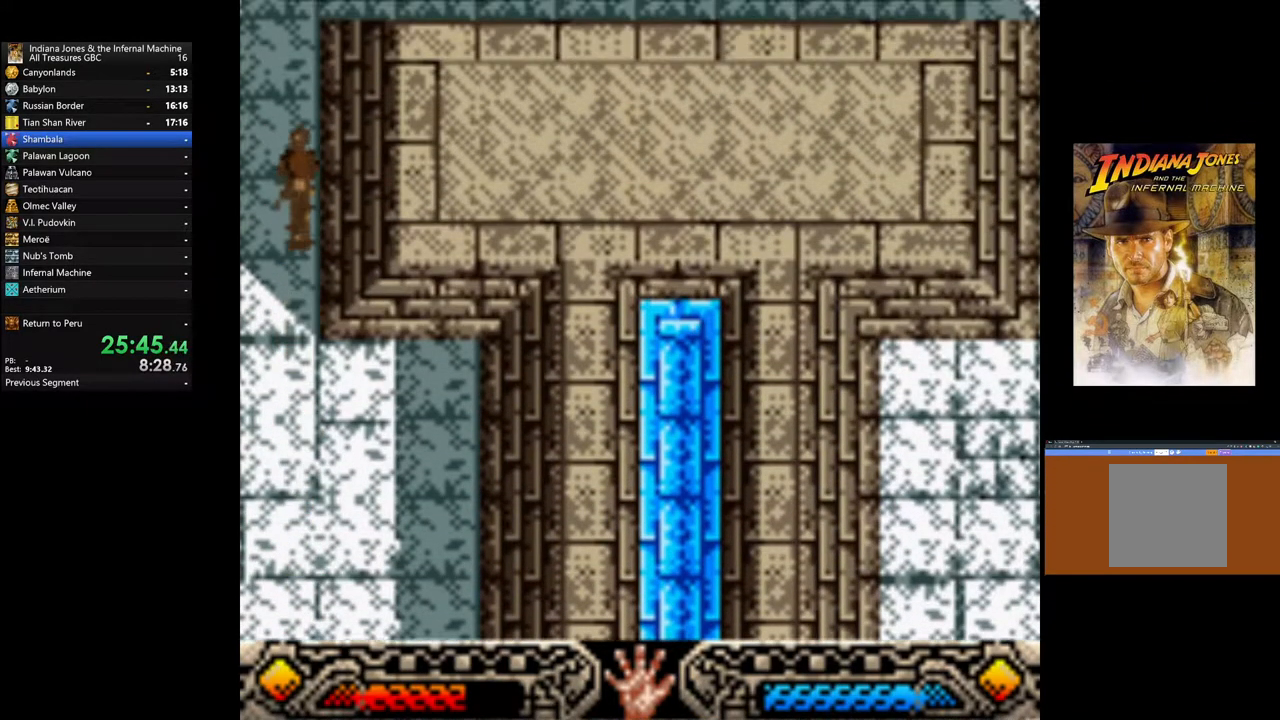
{"buttons": [], "left_stick": "up", "right_stick": "center", "events": []}
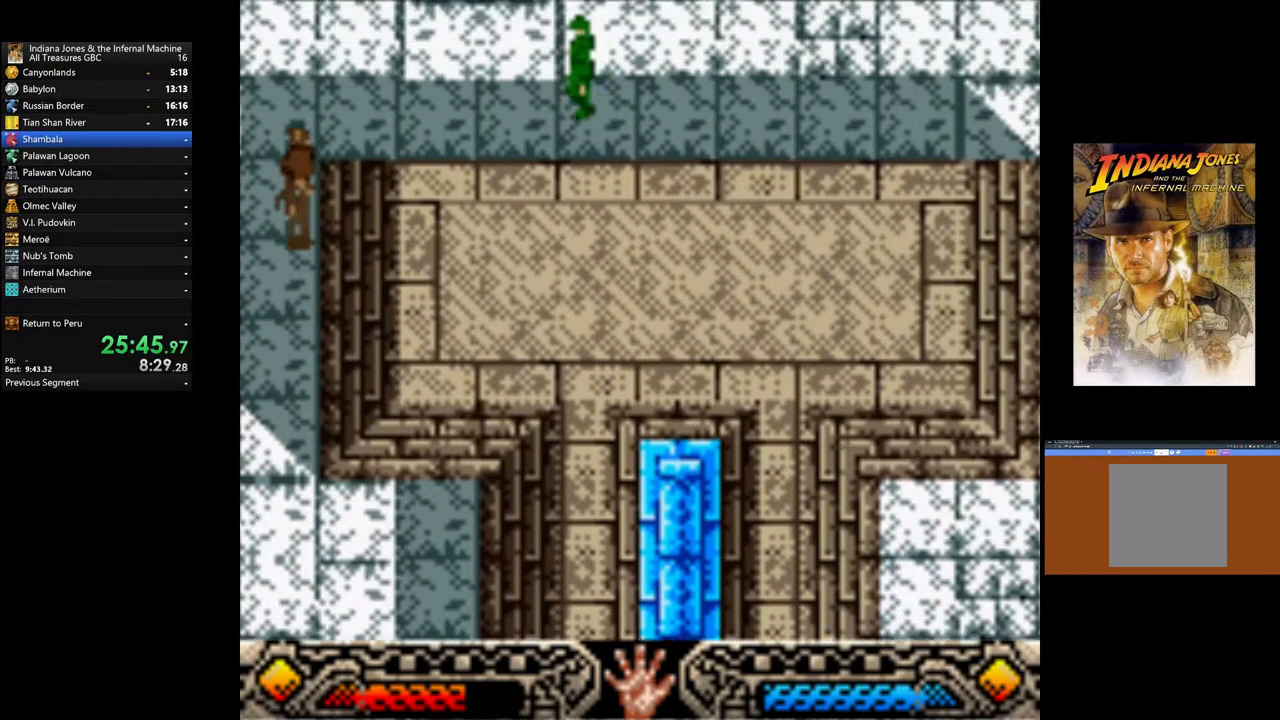
{"buttons": [], "left_stick": "up-right", "right_stick": "center", "events": [[83, "left_stick", "up-right"]]}
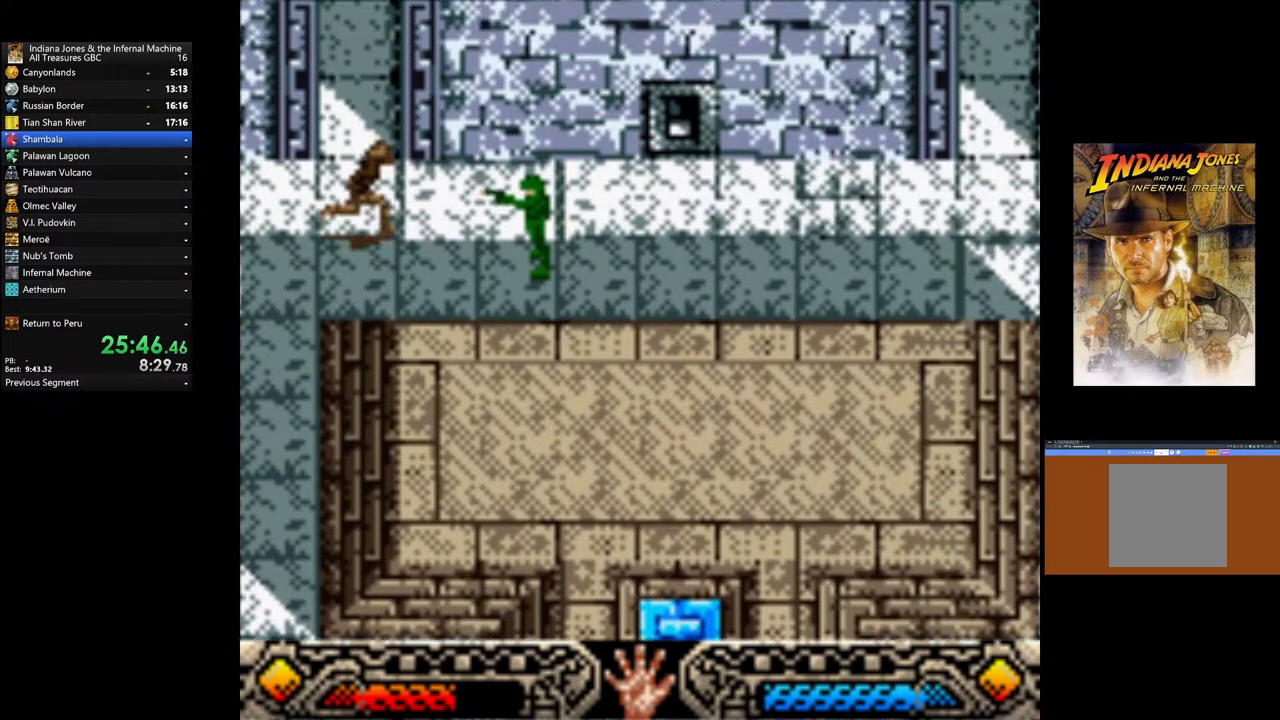
{"buttons": [], "left_stick": "up-right", "right_stick": "center", "events": []}
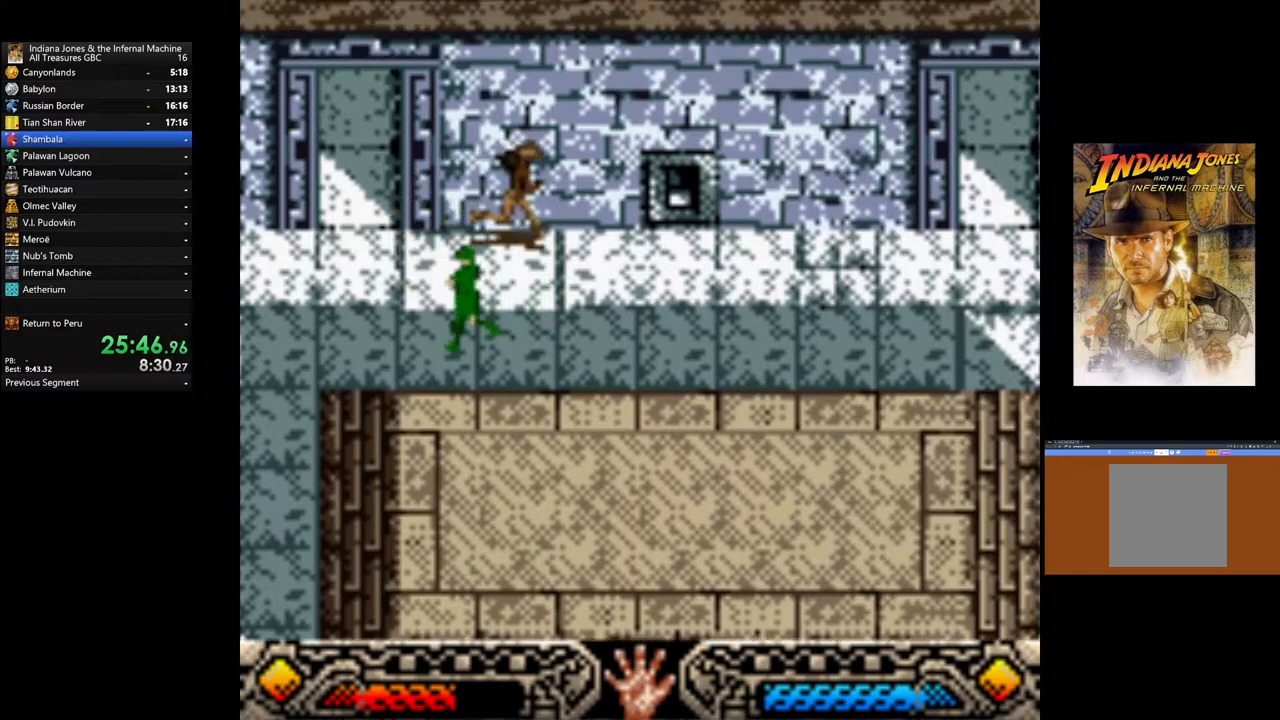
{"buttons": [], "left_stick": "up-right", "right_stick": "center", "events": []}
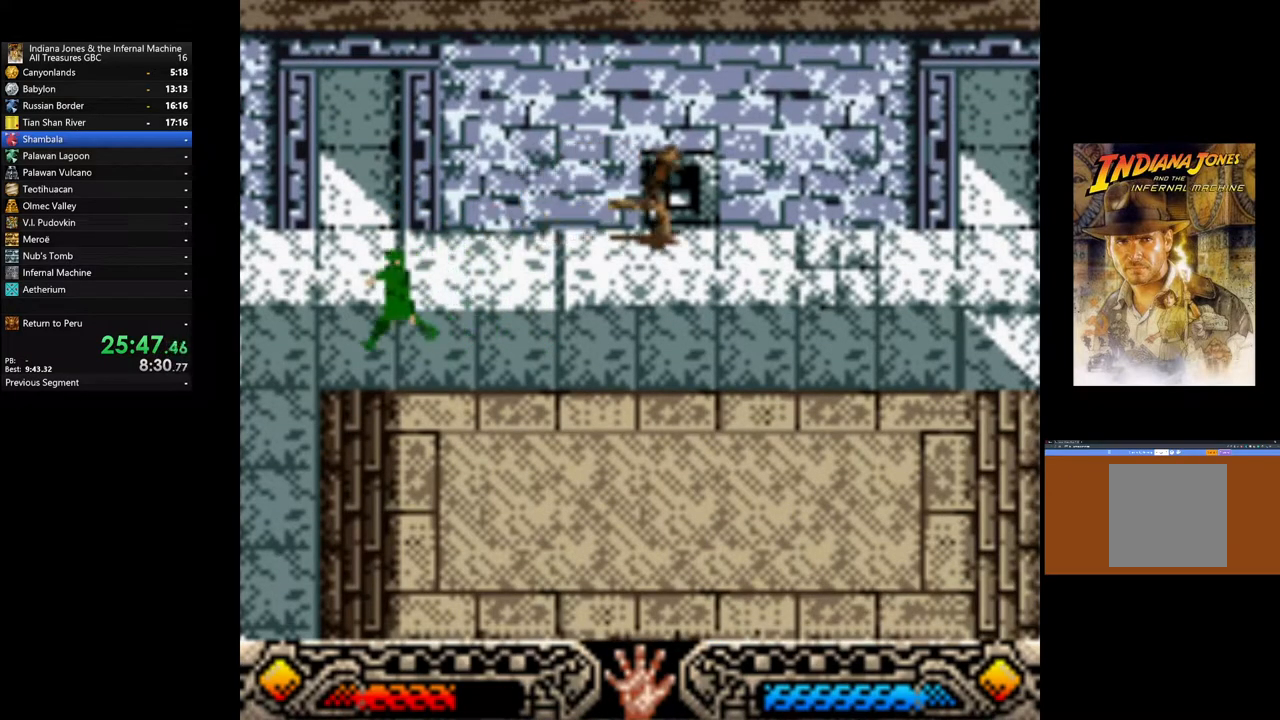
{"buttons": [], "left_stick": "up-right", "right_stick": "center", "events": []}
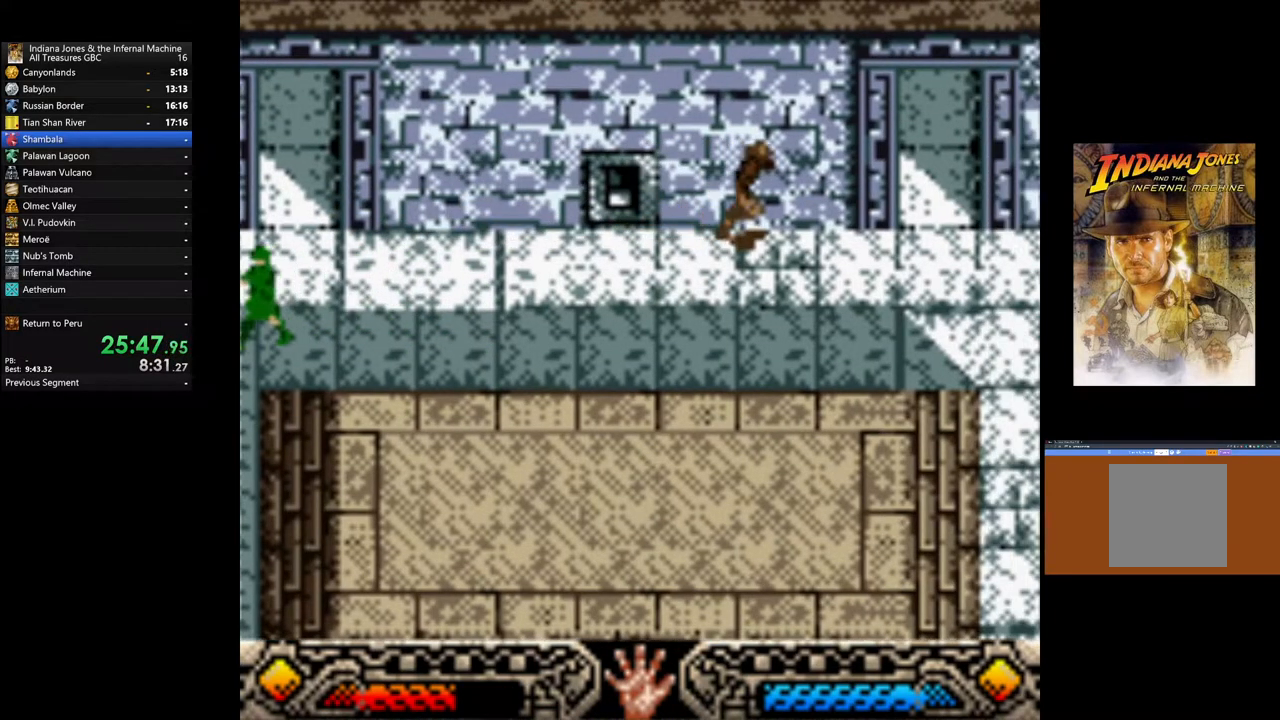
{"buttons": [], "left_stick": "up-right", "right_stick": "center", "events": []}
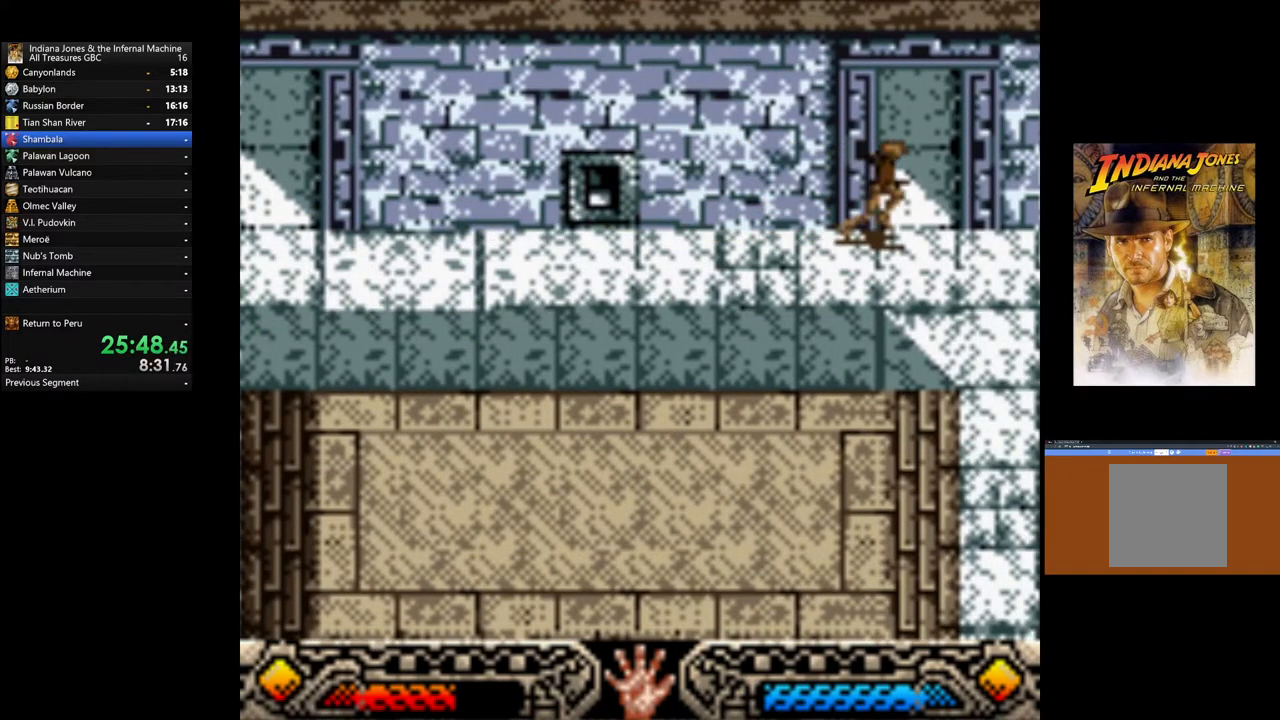
{"buttons": [], "left_stick": "up-right", "right_stick": "center", "events": []}
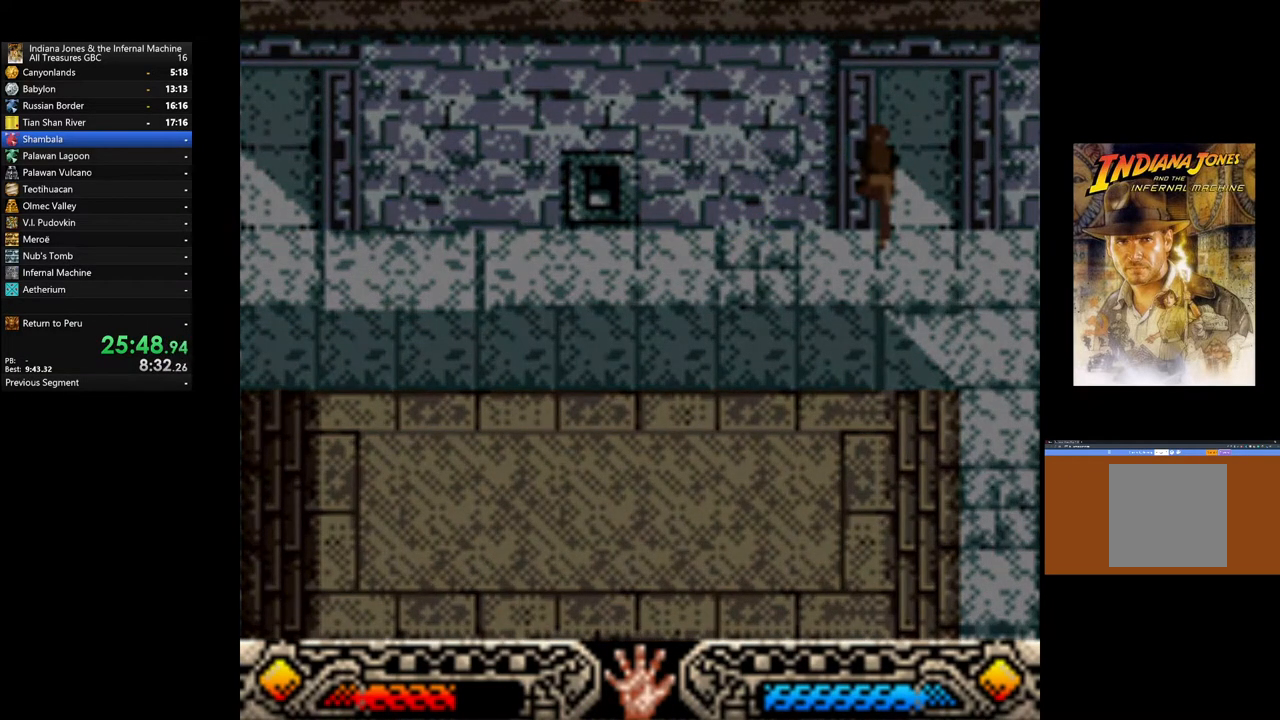
{"buttons": [], "left_stick": "up-right", "right_stick": "center", "events": [[50, "left_stick", "center"], [250, "left_stick", "right"], [317, "left_stick", "up-right"]]}
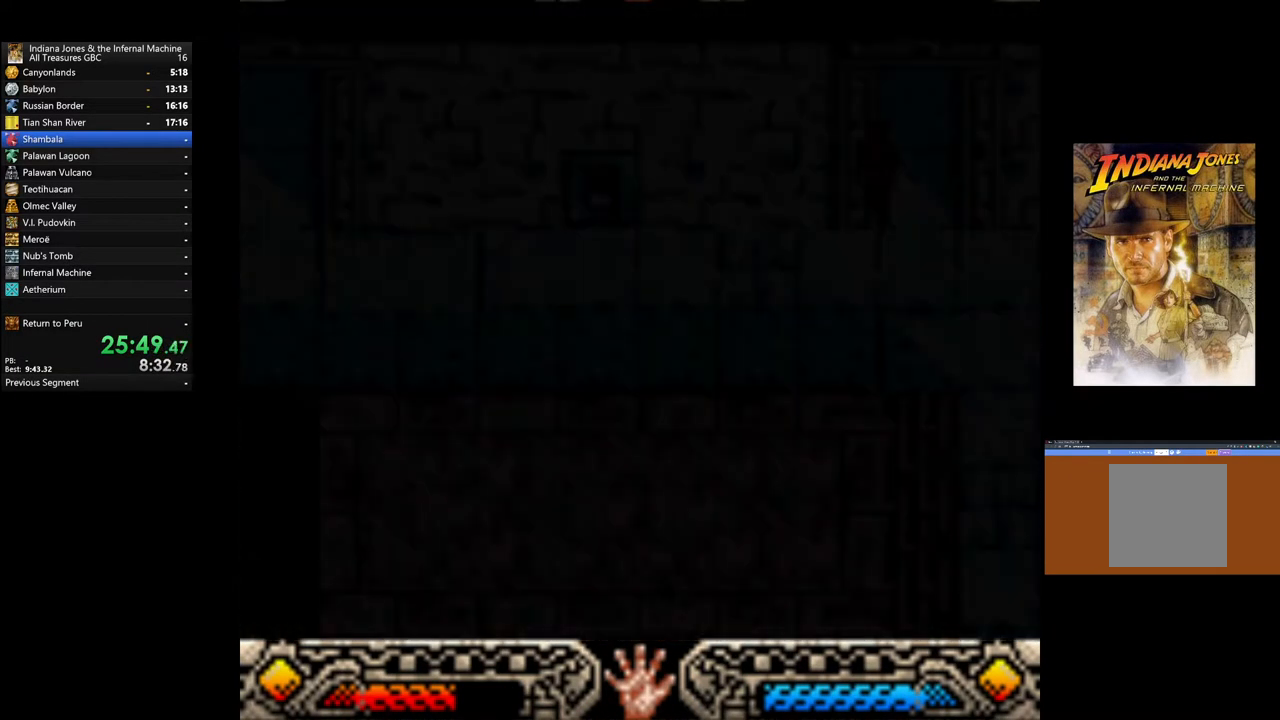
{"buttons": [], "left_stick": "up-right", "right_stick": "center", "events": []}
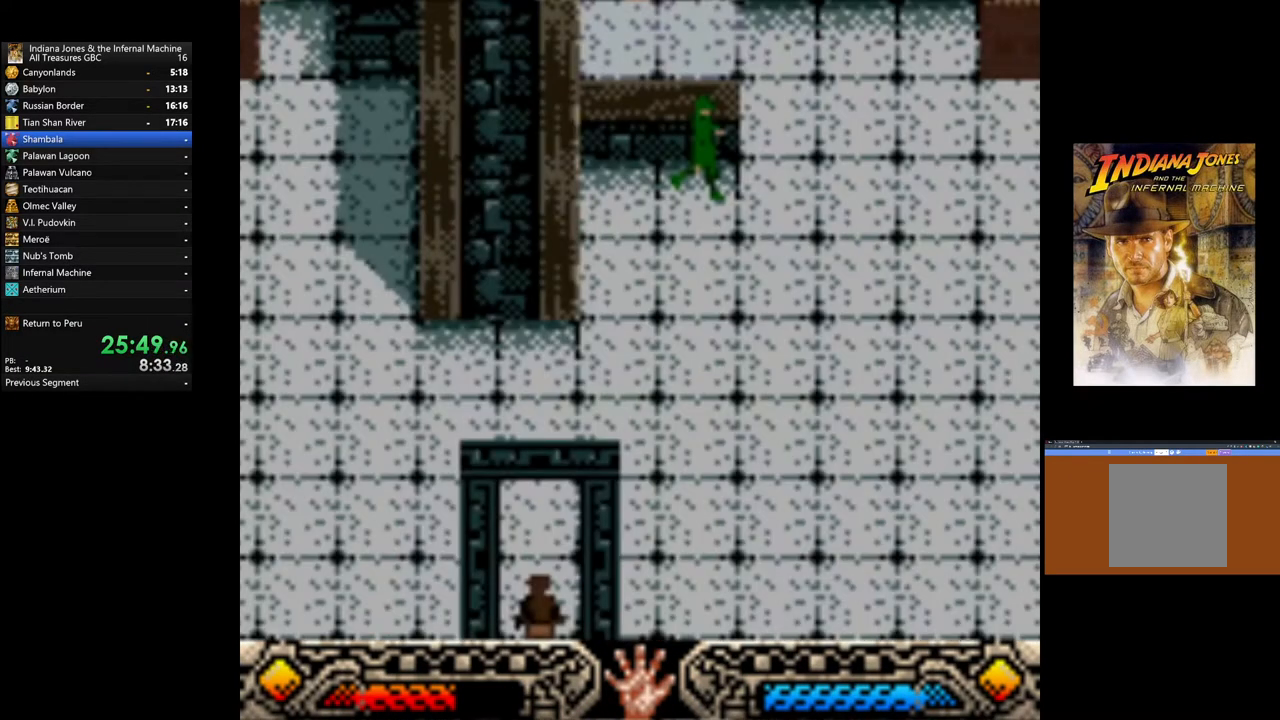
{"buttons": [], "left_stick": "up-right", "right_stick": "center", "events": []}
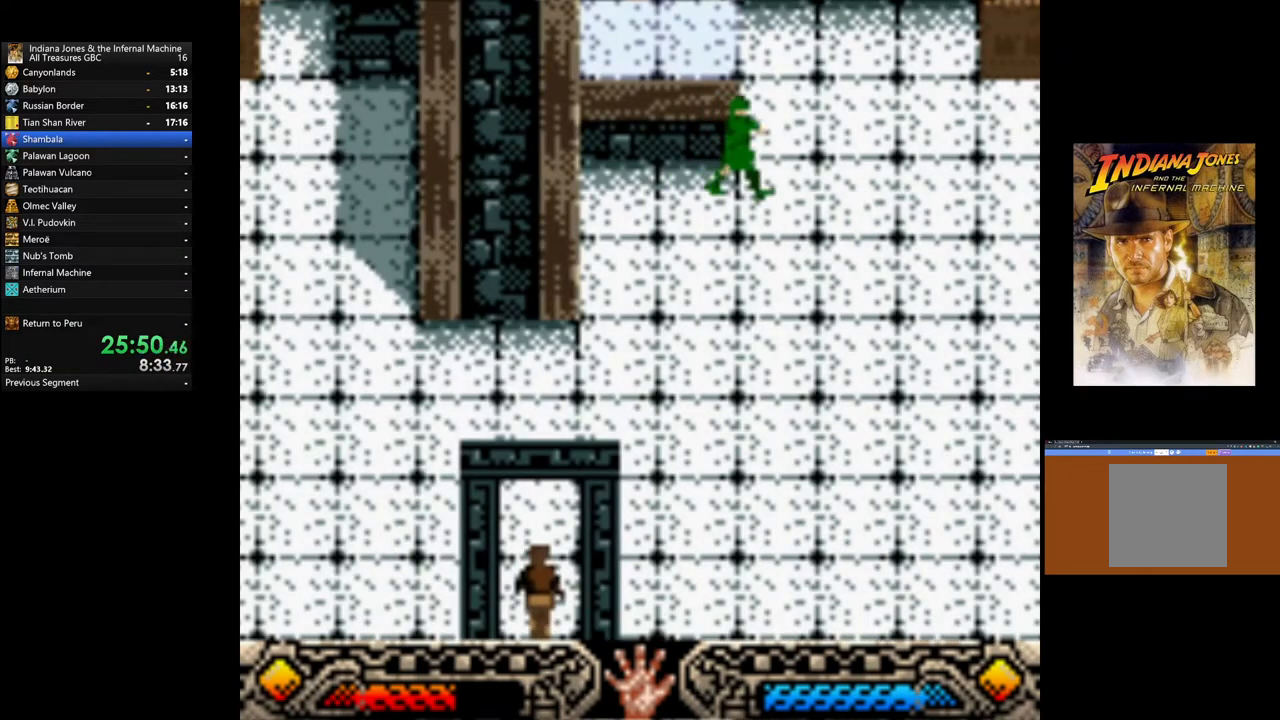
{"buttons": [], "left_stick": "up-right", "right_stick": "center", "events": []}
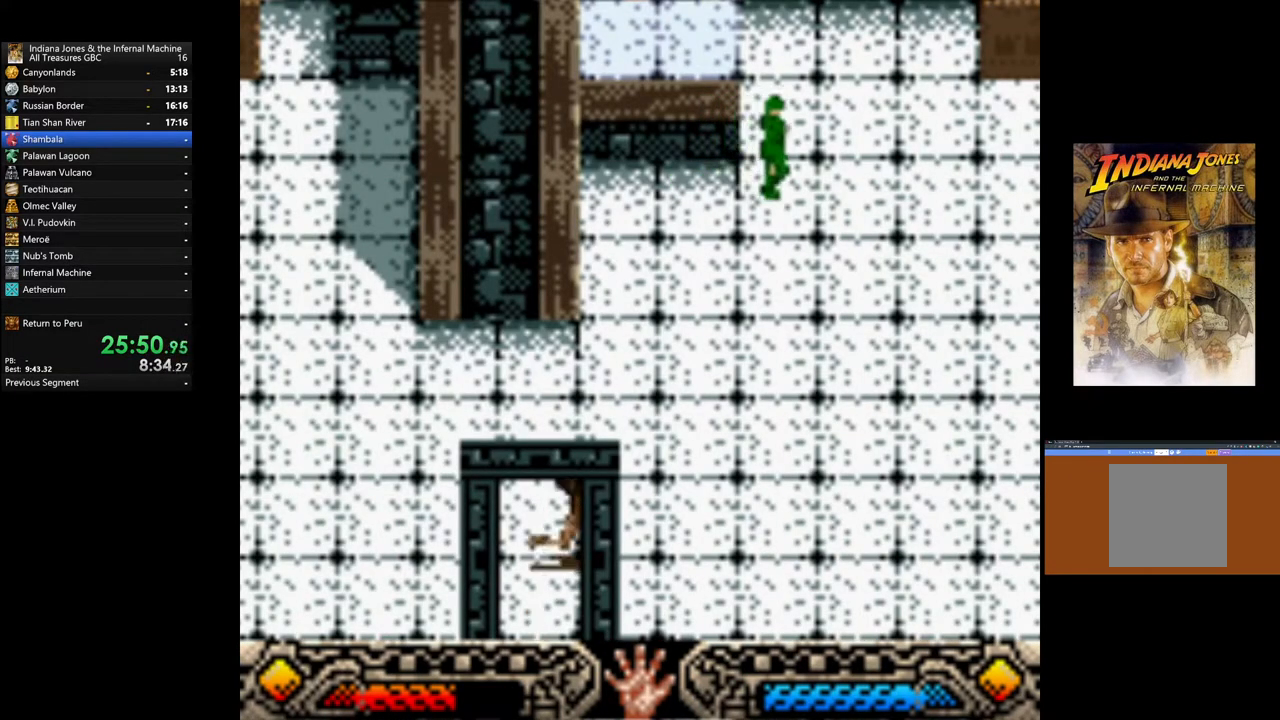
{"buttons": [], "left_stick": "up", "right_stick": "center", "events": [[483, "left_stick", "up"]]}
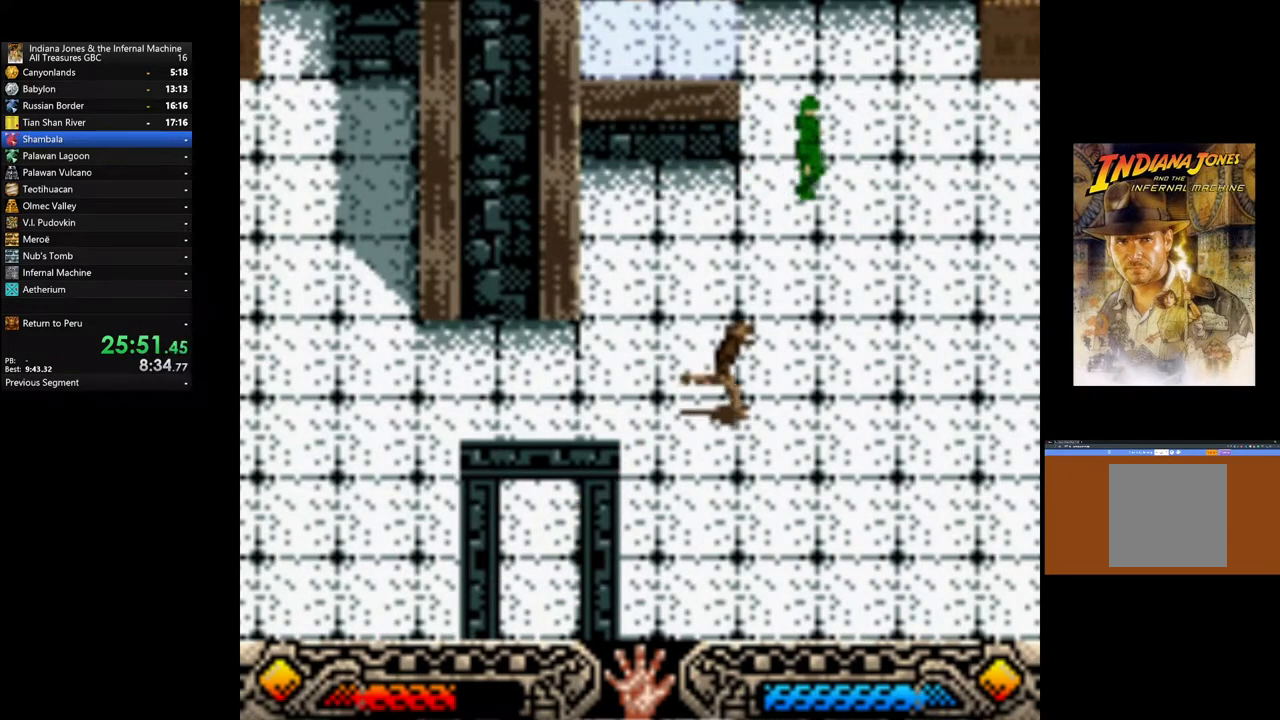
{"buttons": [], "left_stick": "up", "right_stick": "center", "events": []}
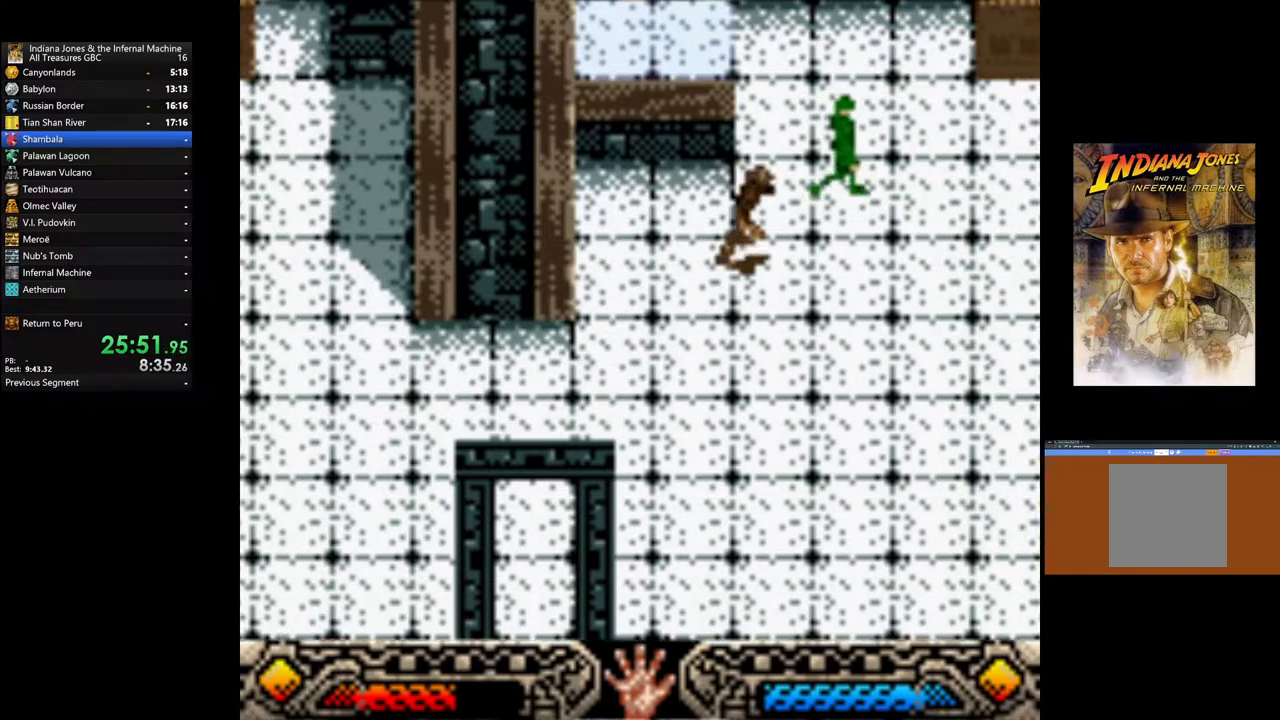
{"buttons": [], "left_stick": "up", "right_stick": "center", "events": []}
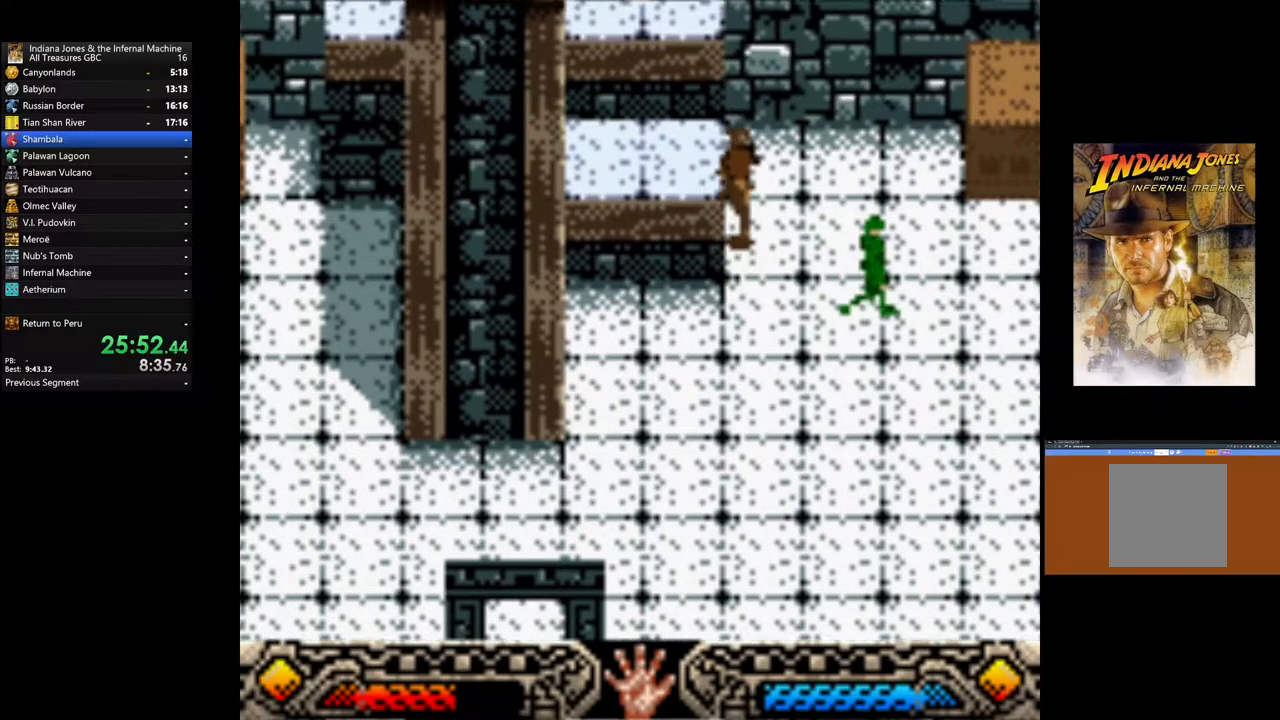
{"buttons": [], "left_stick": "up-right", "right_stick": "center", "events": [[133, "left_stick", "up-right"]]}
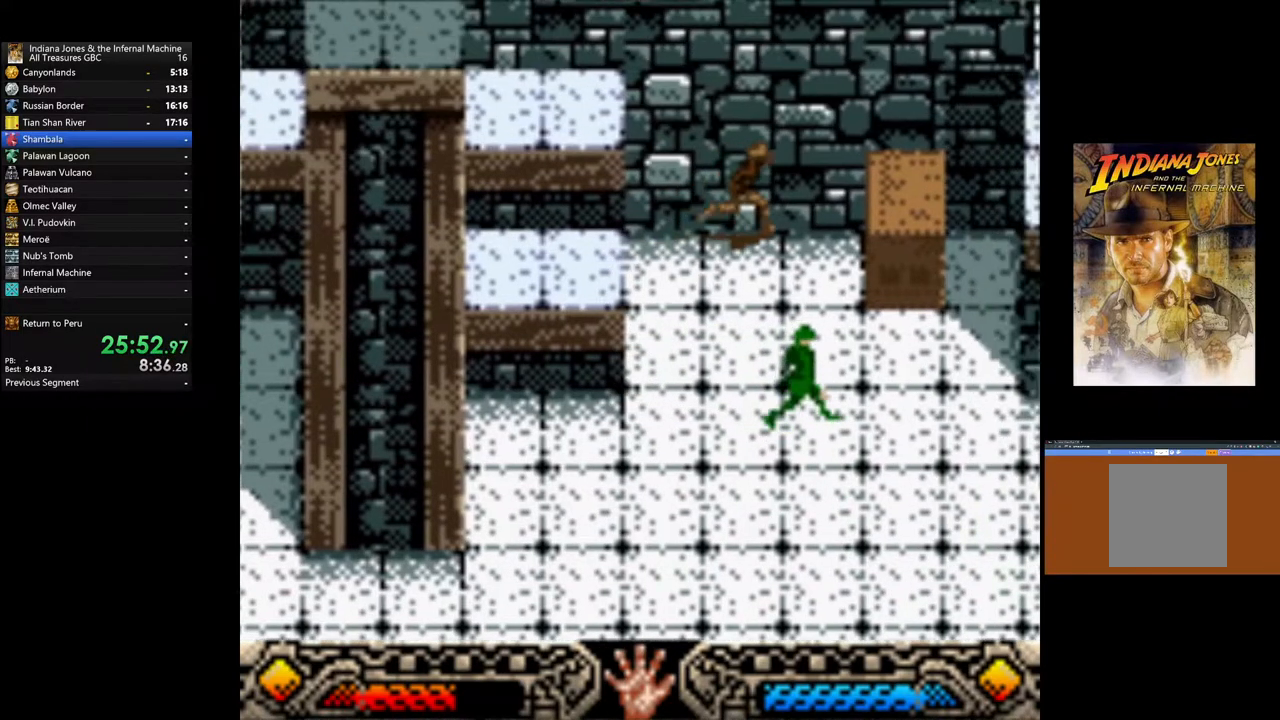
{"buttons": [], "left_stick": "up-right", "right_stick": "center", "events": [[100, "B", "down"], [250, "B", "up"]]}
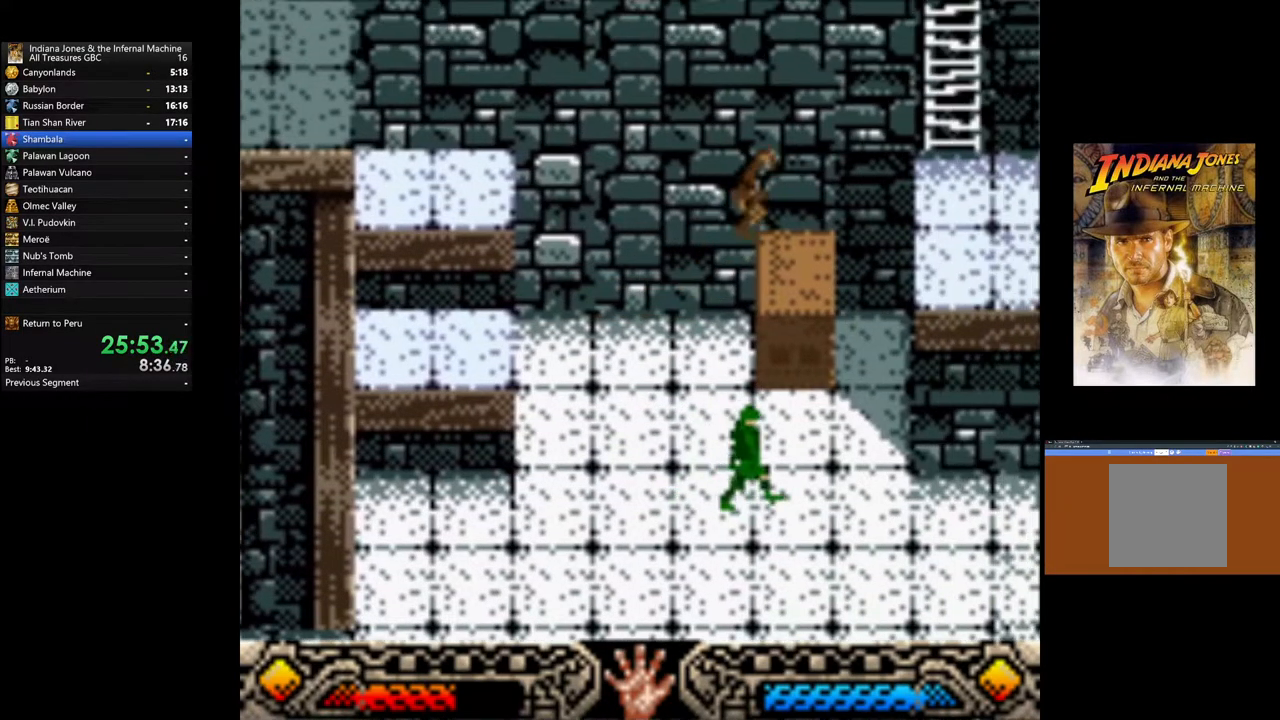
{"buttons": [], "left_stick": "up-right", "right_stick": "center", "events": []}
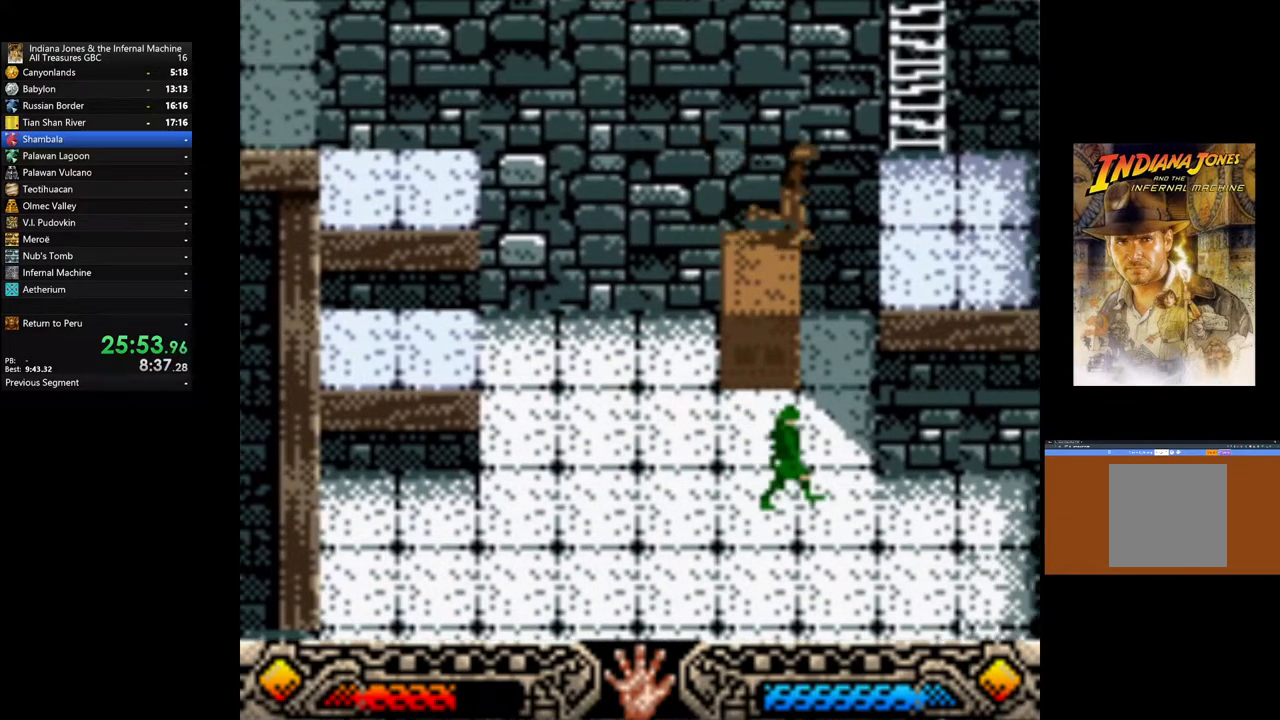
{"buttons": [], "left_stick": "up", "right_stick": "center", "events": [[17, "B", "down"], [433, "B", "up"], [483, "left_stick", "up"]]}
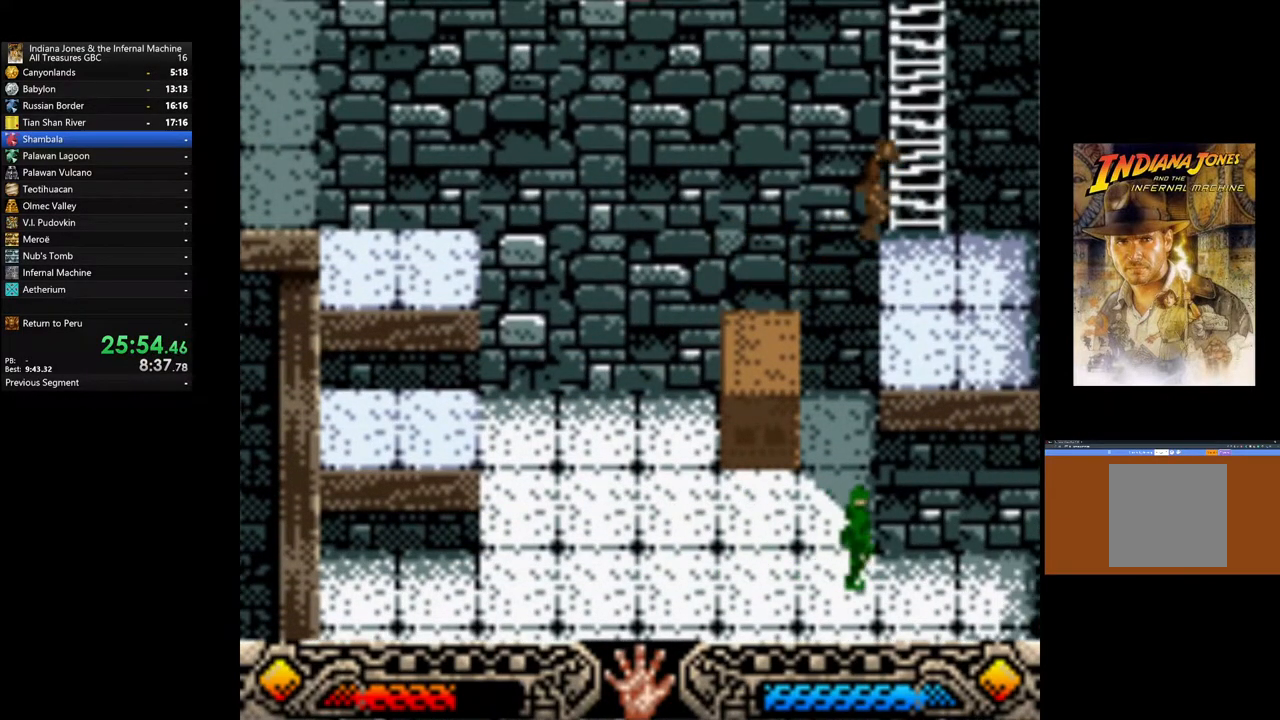
{"buttons": [], "left_stick": "up", "right_stick": "center", "events": []}
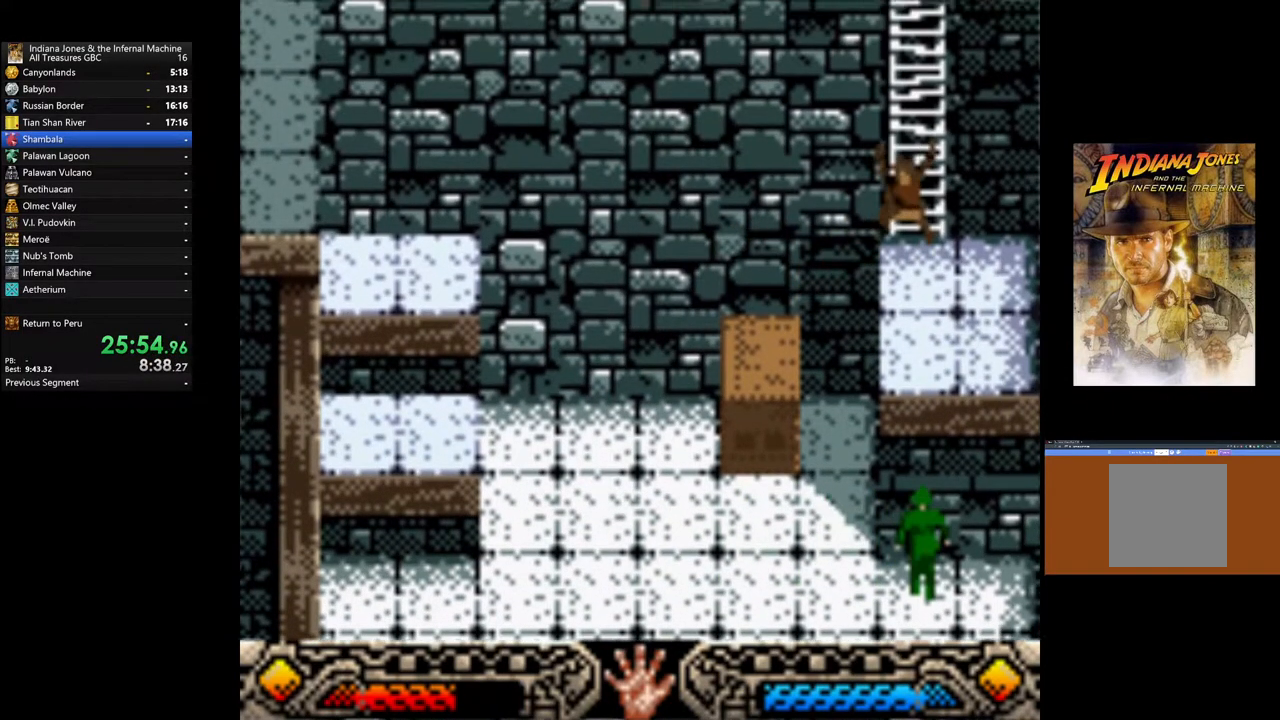
{"buttons": [], "left_stick": "up", "right_stick": "center", "events": []}
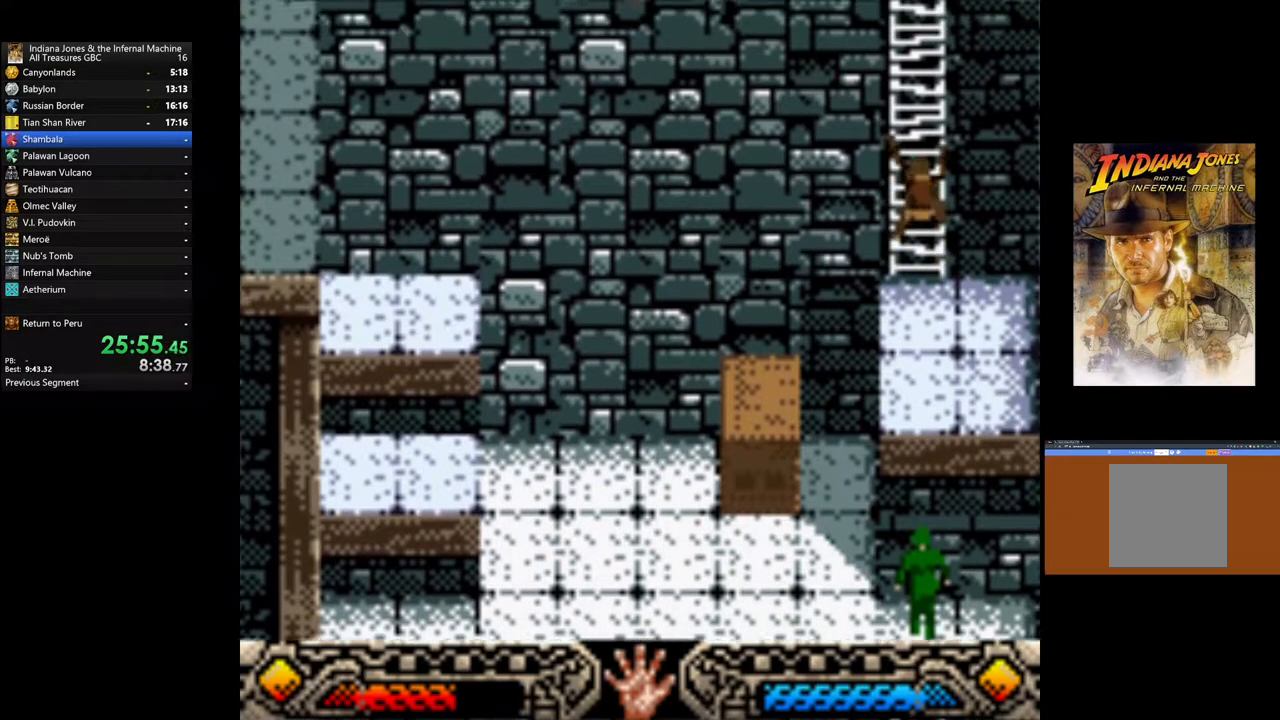
{"buttons": [], "left_stick": "up", "right_stick": "center", "events": []}